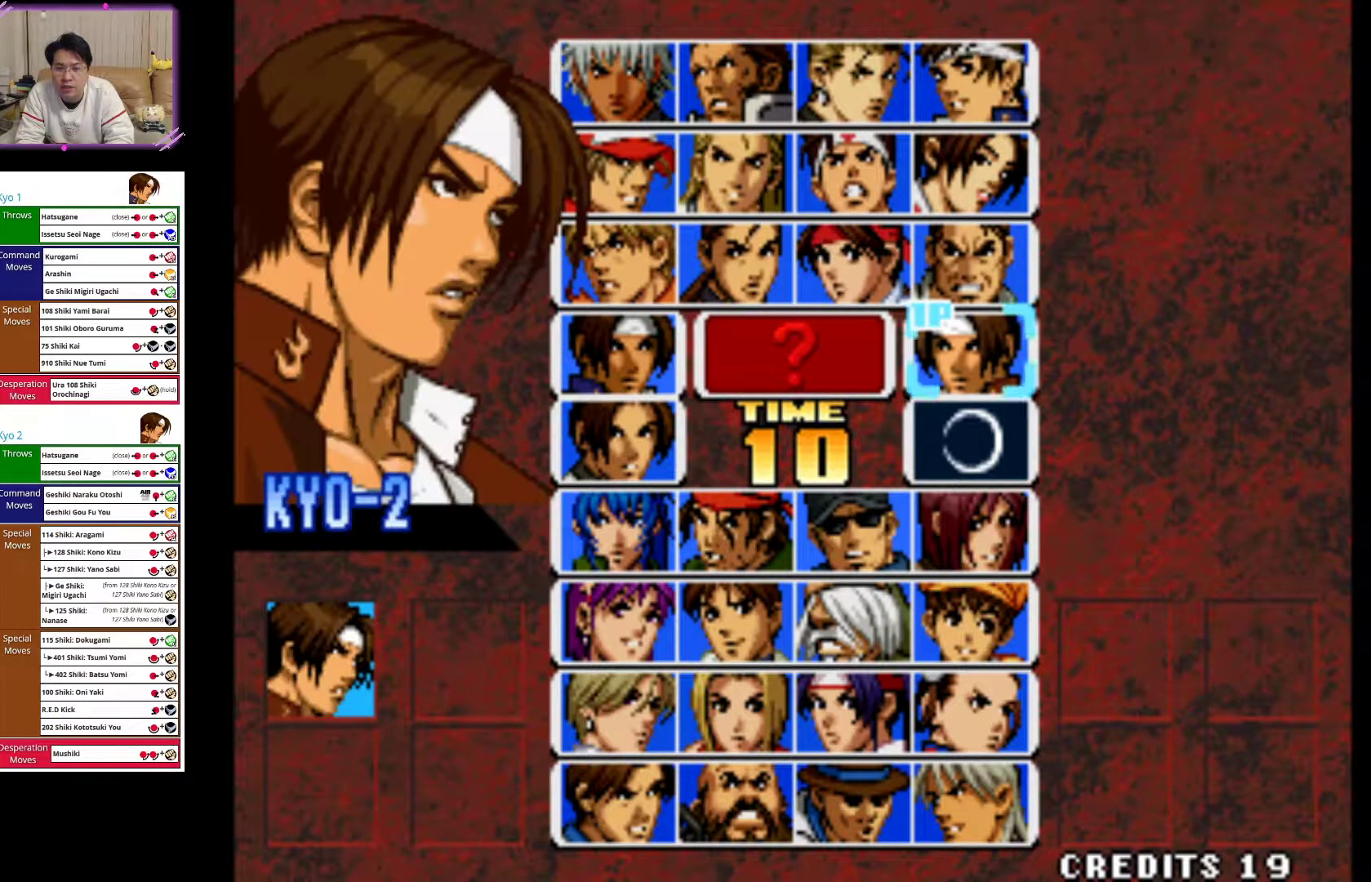
Gameplay with a controller (arcade stick); each line is a JSON object with the inputs held at the frame after it. "events" lists button and stick changes between this image and that frame as [ms after this image, input, new state], when the widget could be followed in between. Not read: L3 R3.
{"buttons": ["R1"], "left_stick": "center", "events": [[117, "left_stick", "left"], [217, "left_stick", "center"]]}
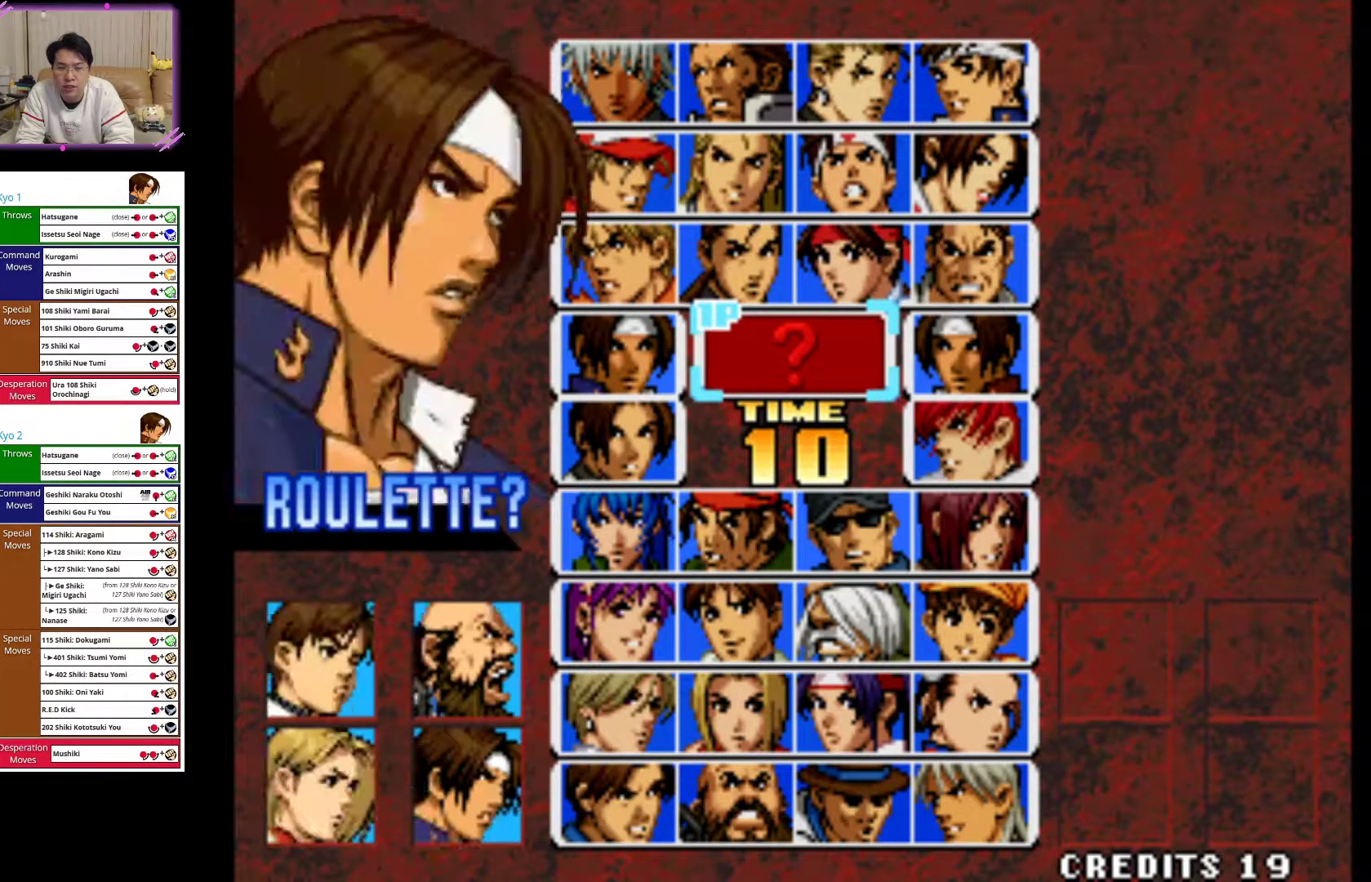
{"buttons": [], "left_stick": "center", "events": [[183, "R1", "up"], [383, "left_stick", "left"], [500, "left_stick", "center"]]}
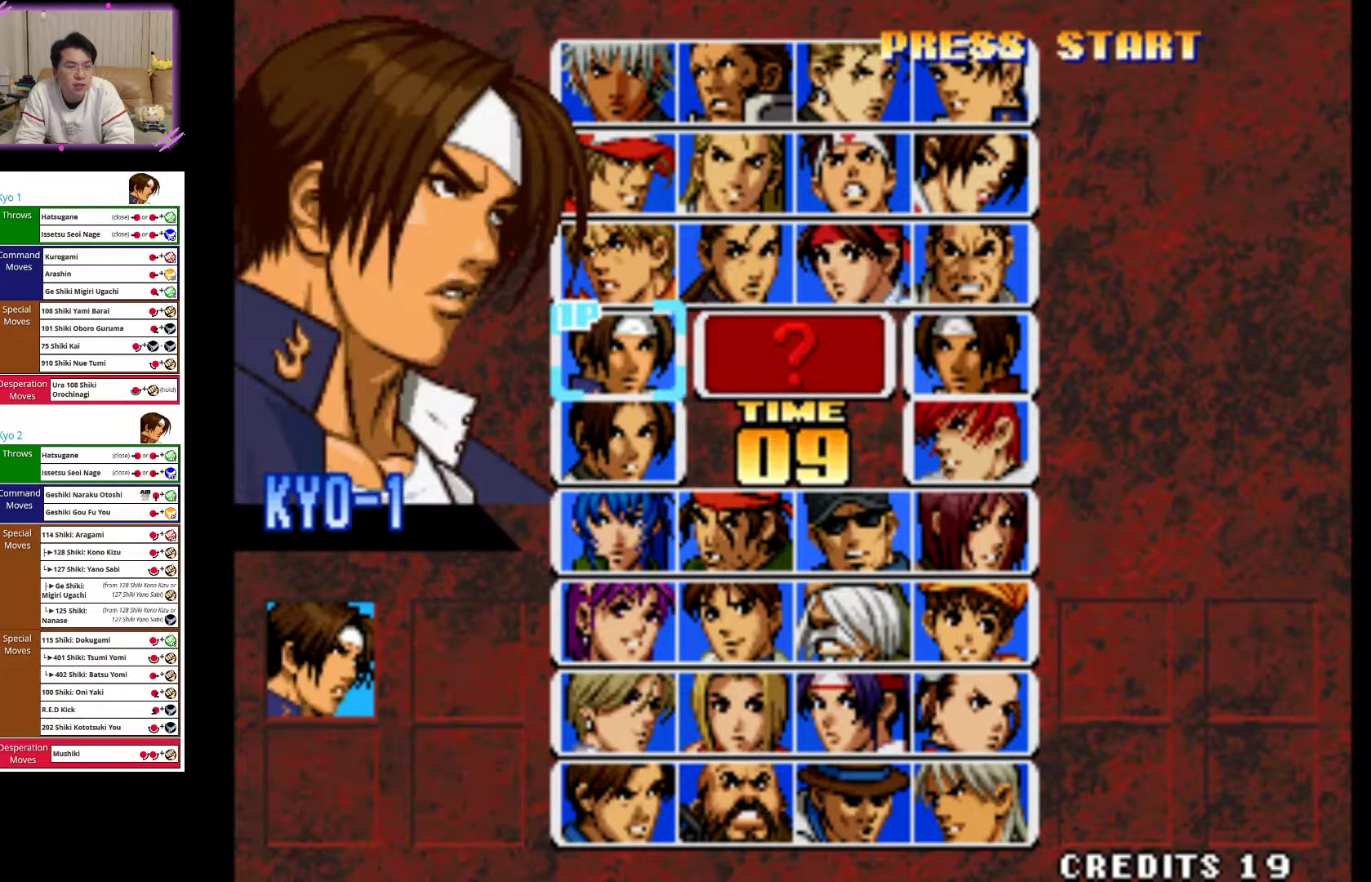
{"buttons": [], "left_stick": "center"}
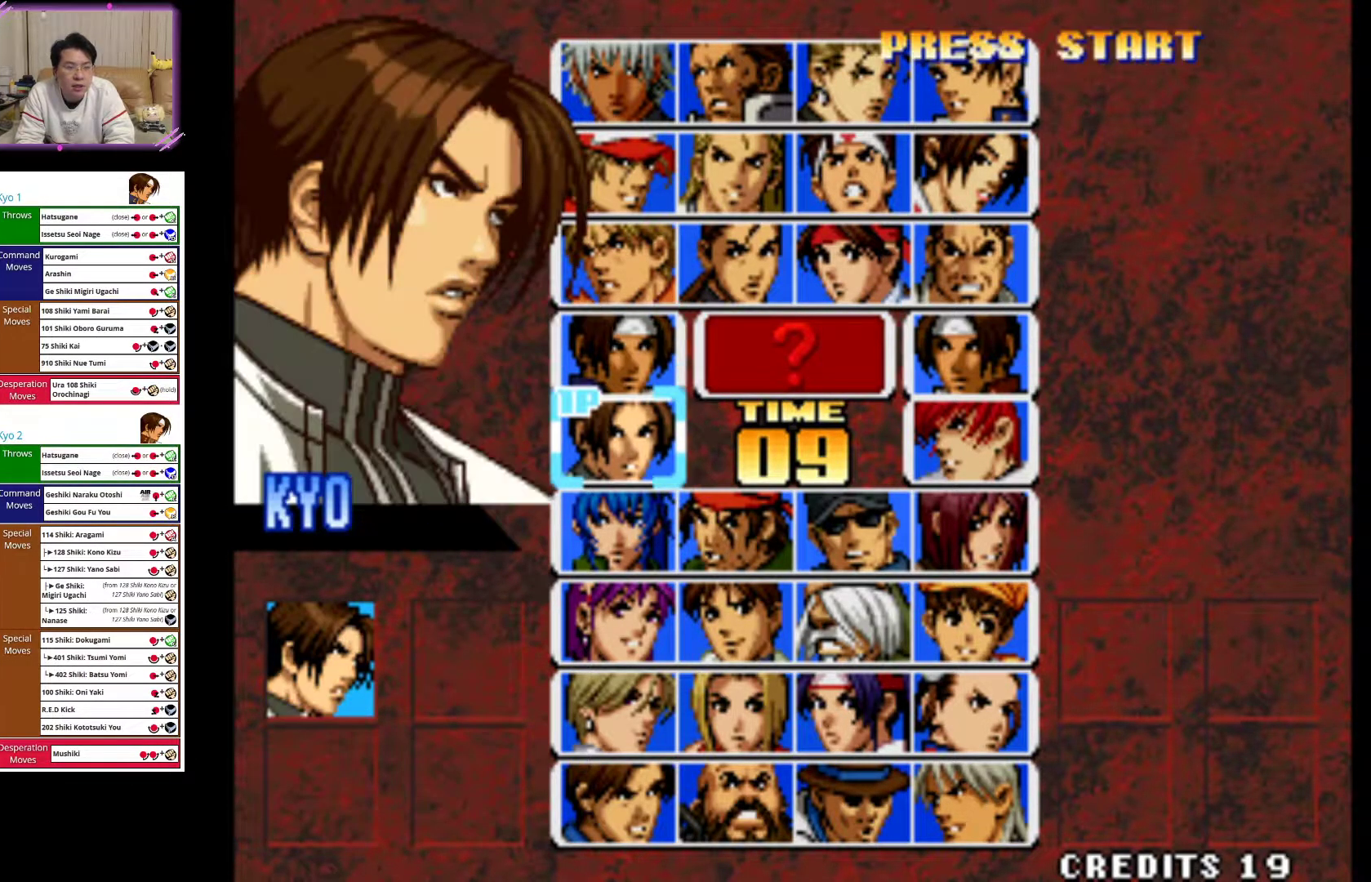
{"buttons": [], "left_stick": "center", "events": []}
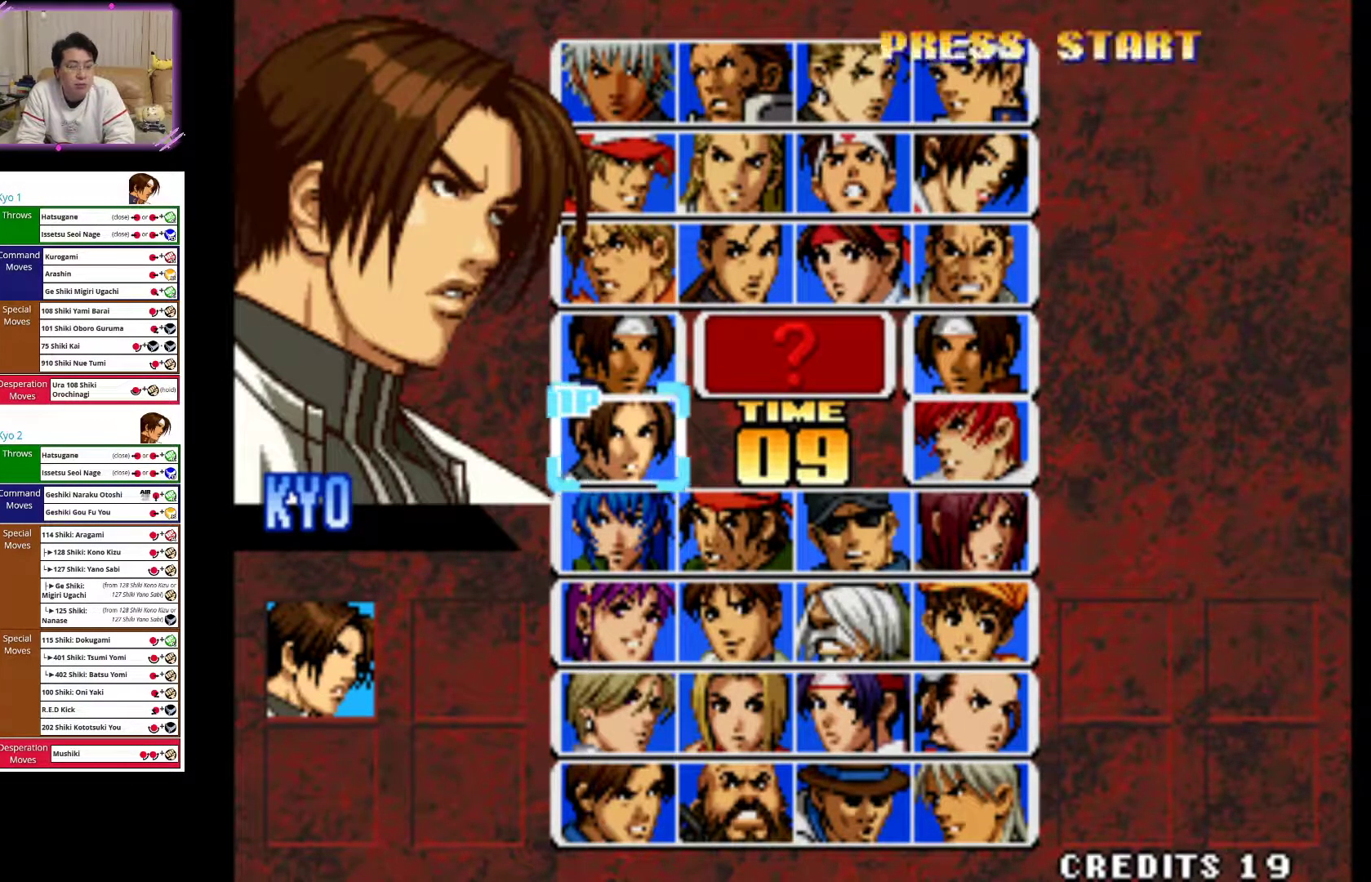
{"buttons": [], "left_stick": "center", "events": []}
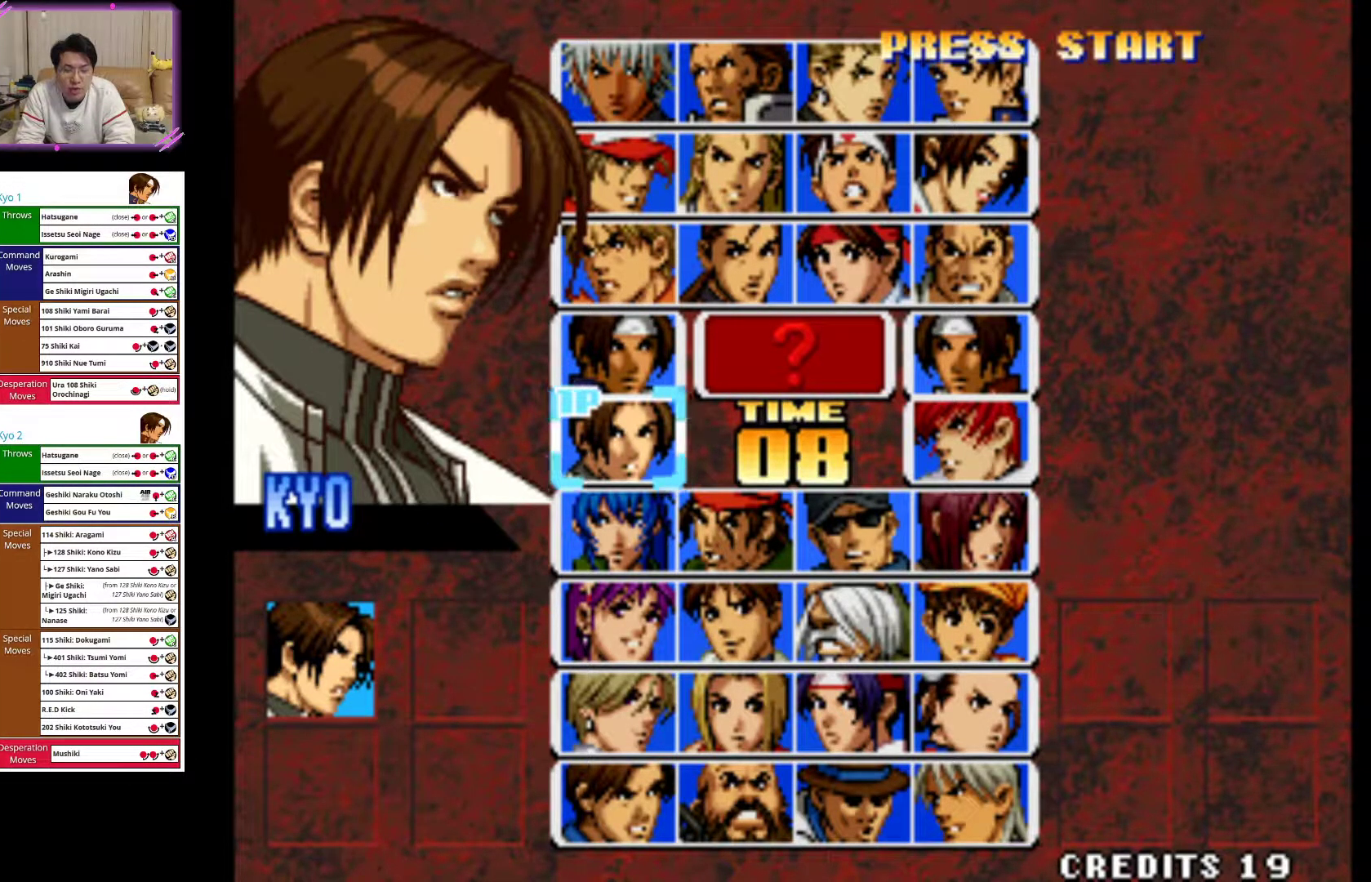
{"buttons": [], "left_stick": "center", "events": []}
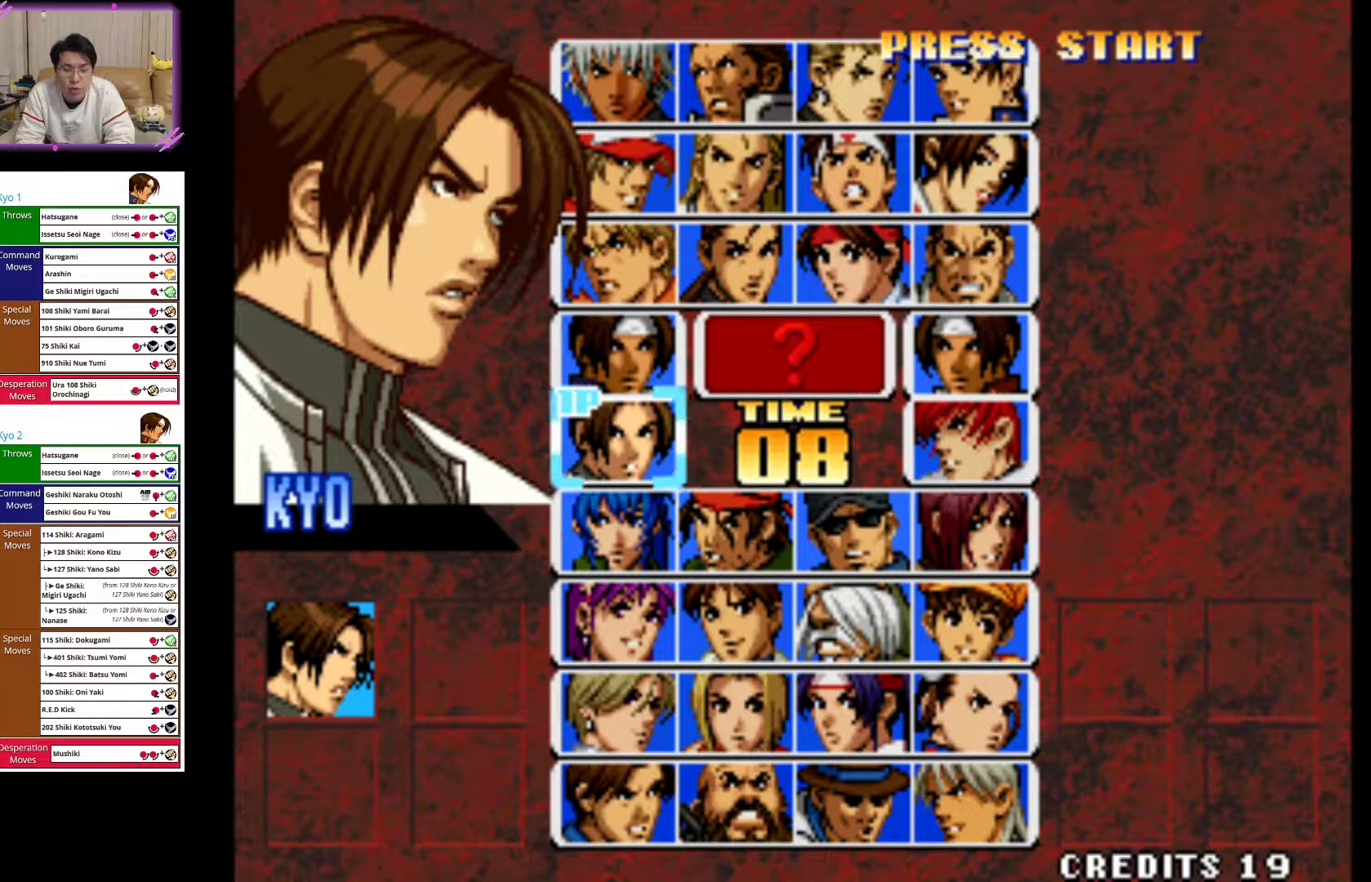
{"buttons": [], "left_stick": "center", "events": []}
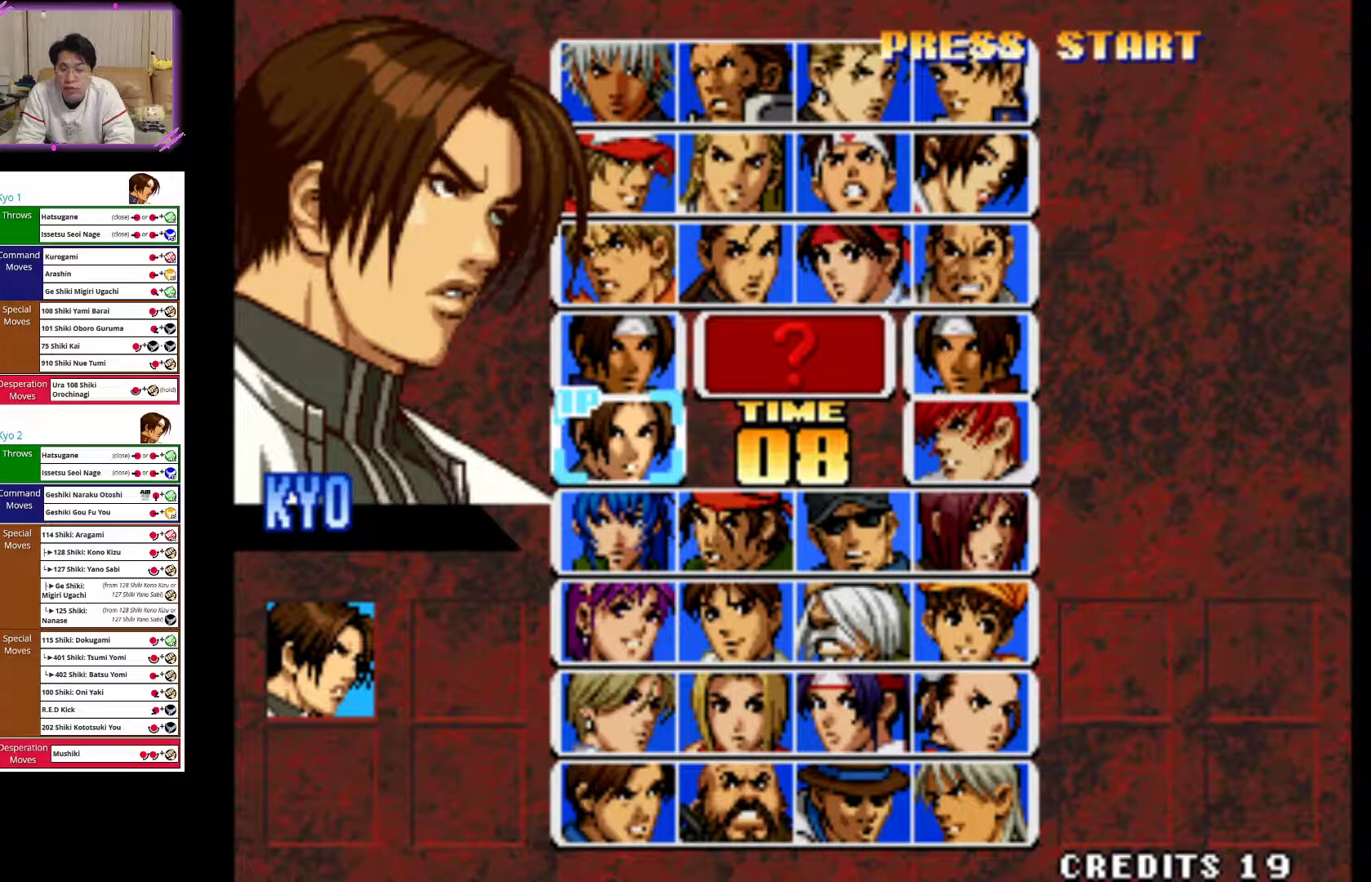
{"buttons": ["SQUARE"], "left_stick": "center", "events": [[417, "SQUARE", "down"]]}
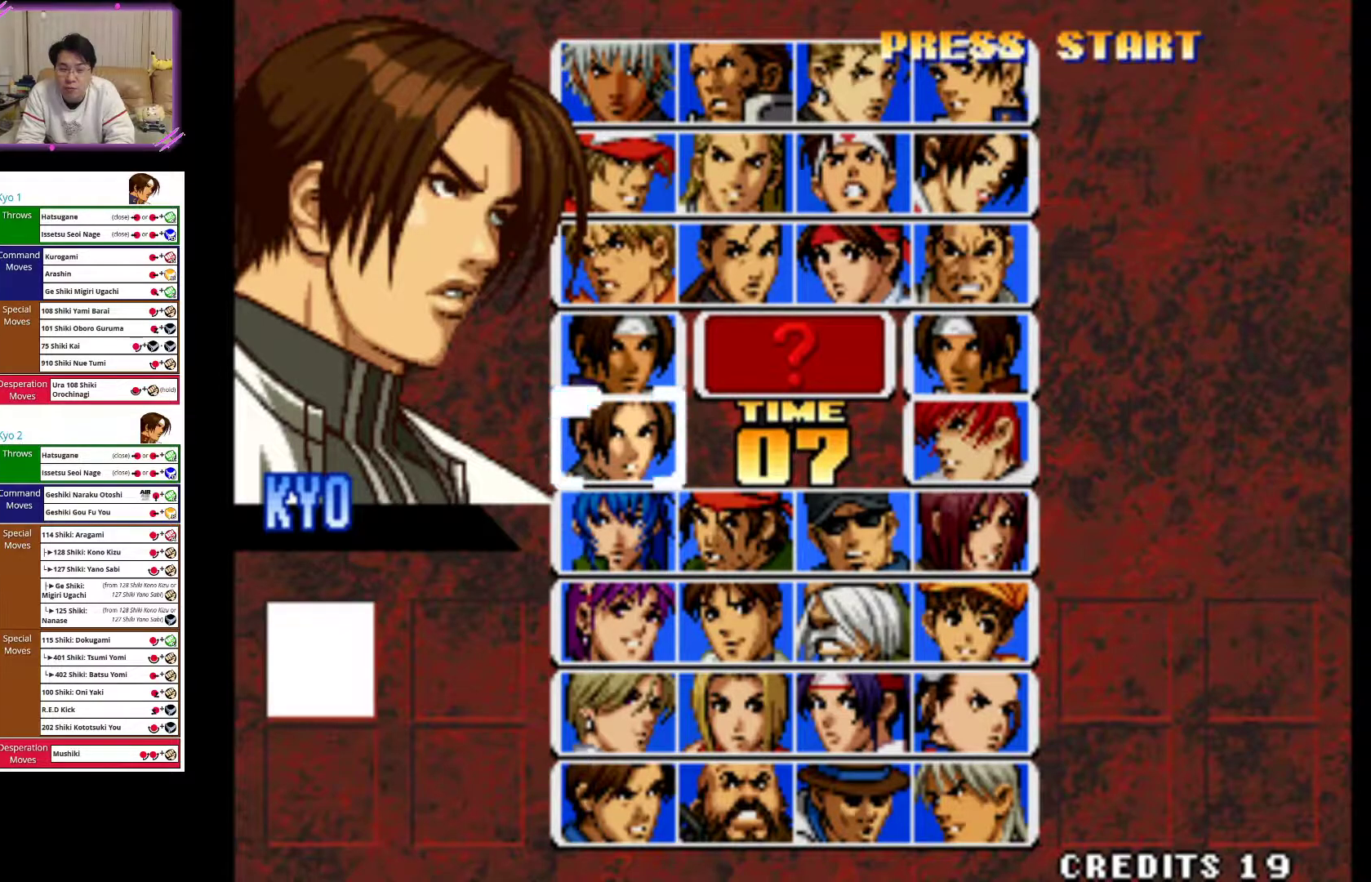
{"buttons": [], "left_stick": "center", "events": [[50, "SQUARE", "up"]]}
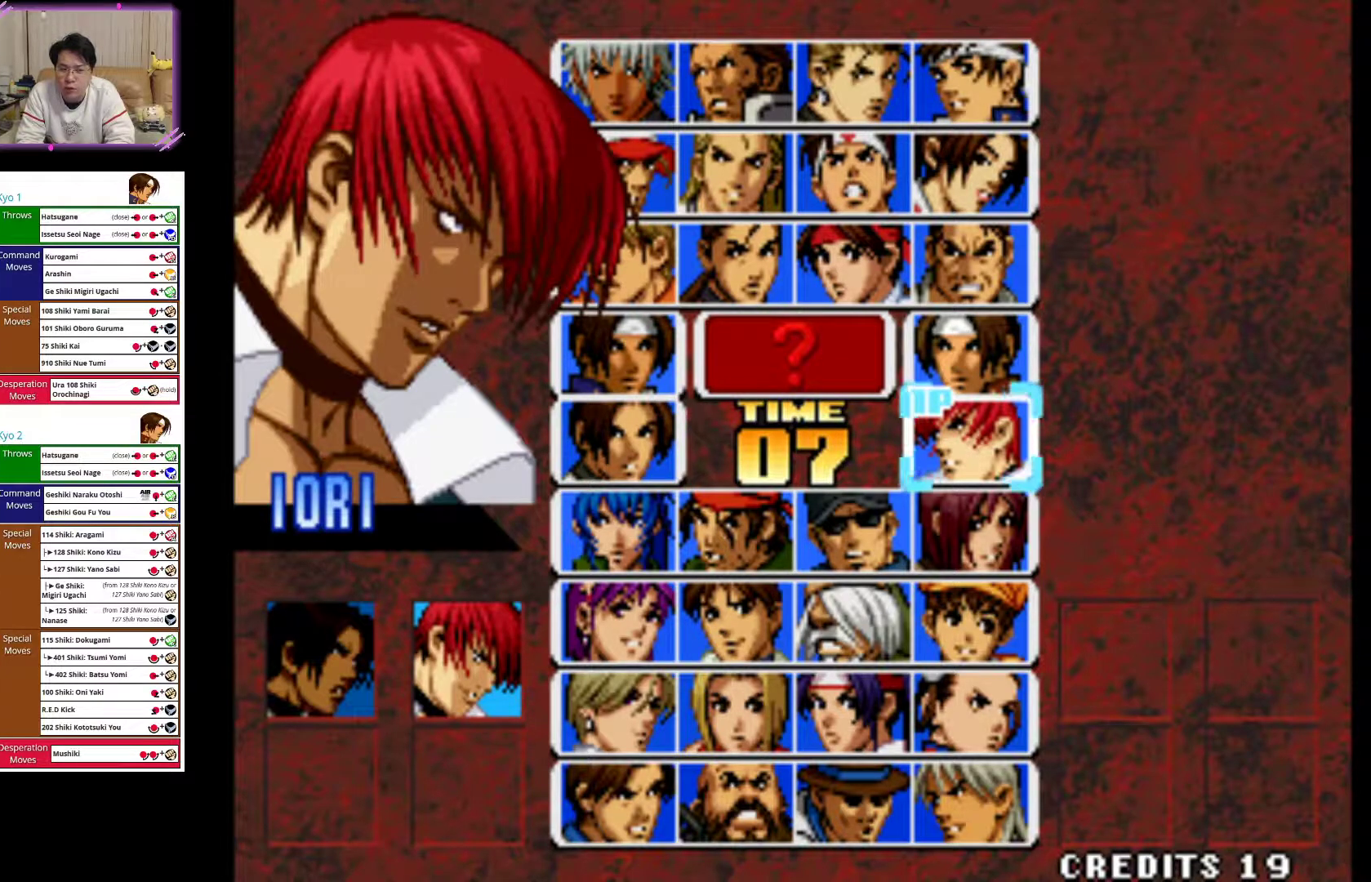
{"buttons": [], "left_stick": "center", "events": [[150, "left_stick", "left"], [267, "left_stick", "center"]]}
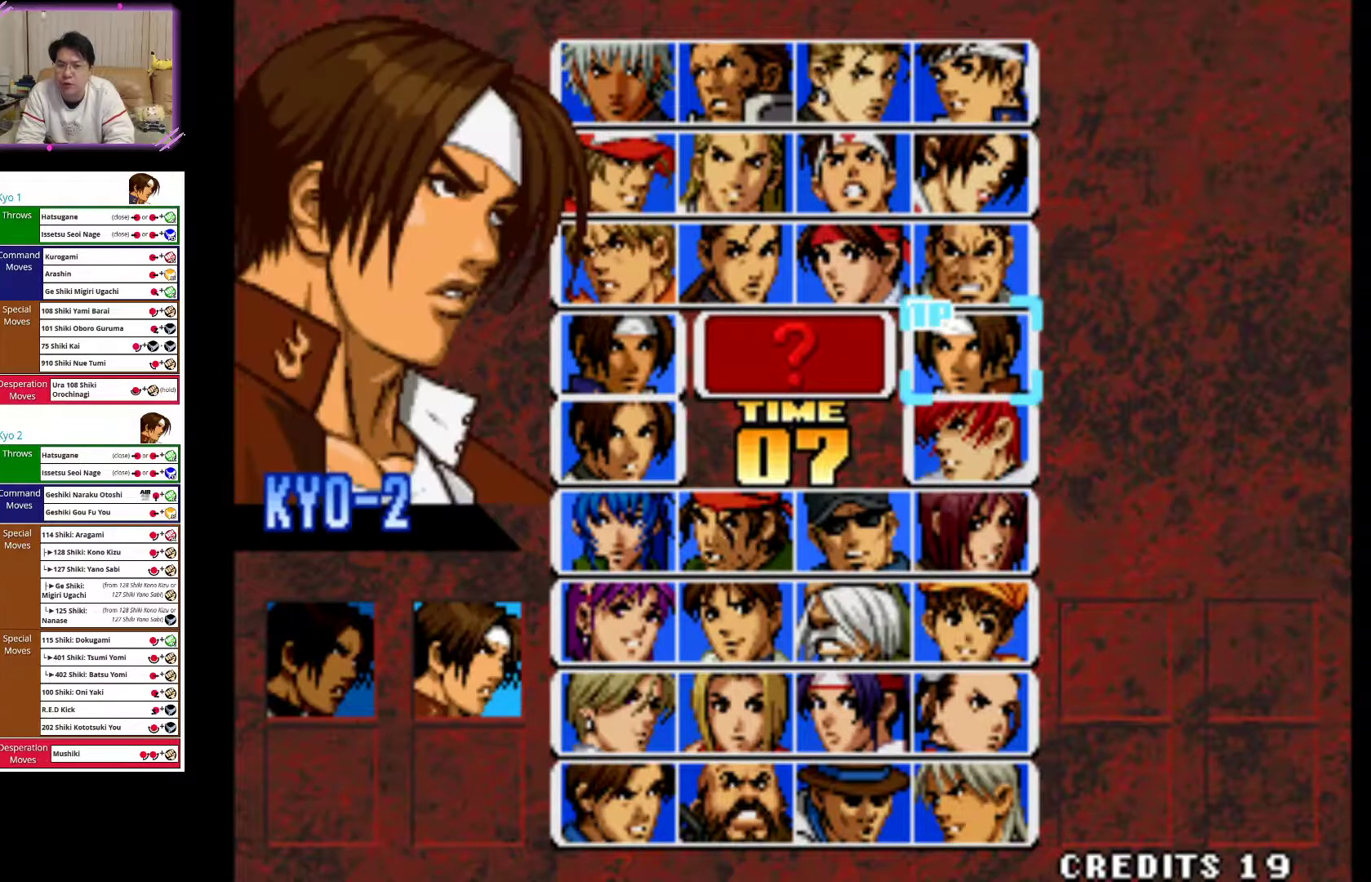
{"buttons": [], "left_stick": "center", "events": [[133, "left_stick", "left"], [233, "left_stick", "center"], [300, "left_stick", "left"], [383, "left_stick", "center"]]}
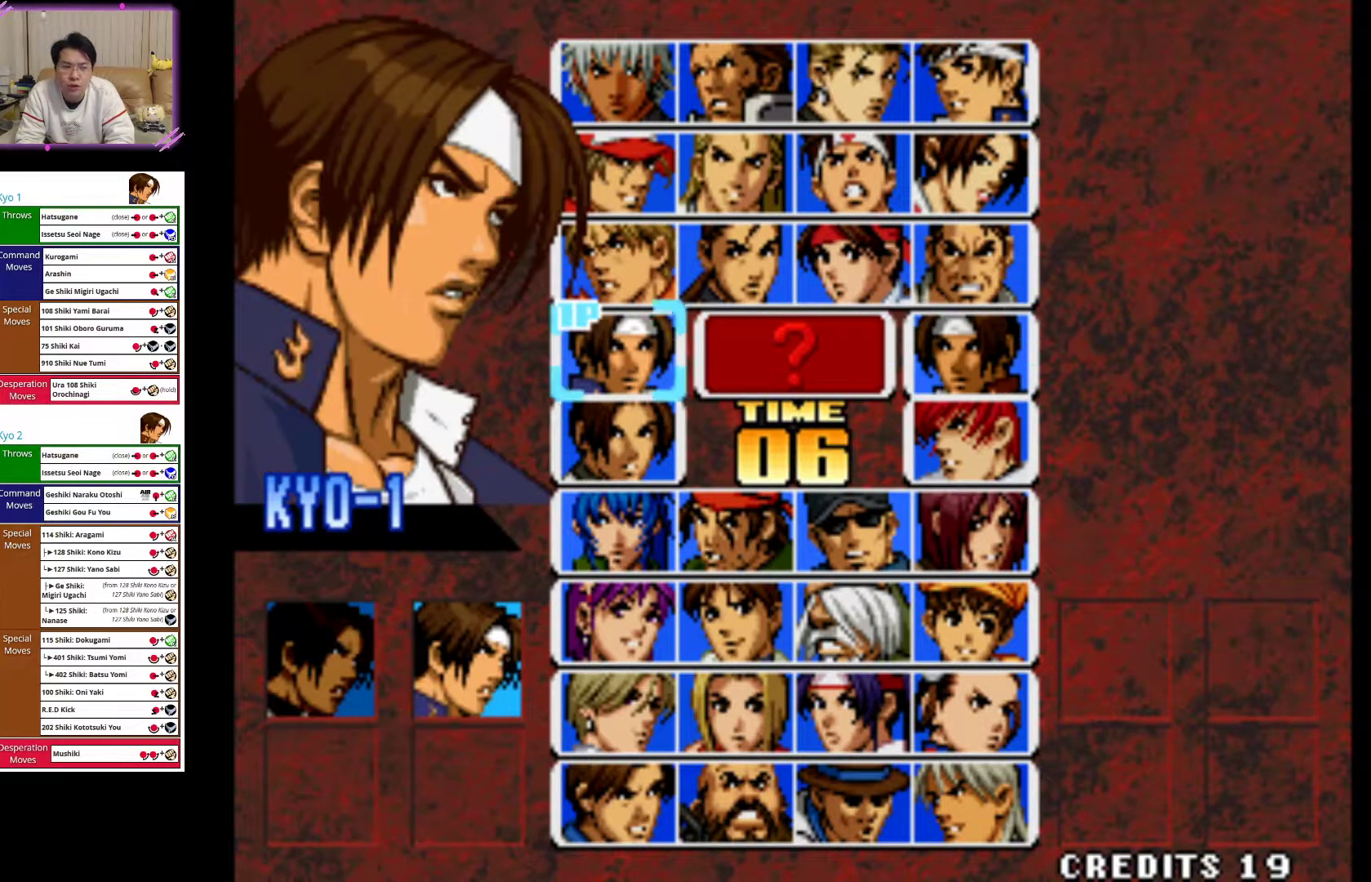
{"buttons": [], "left_stick": "center", "events": []}
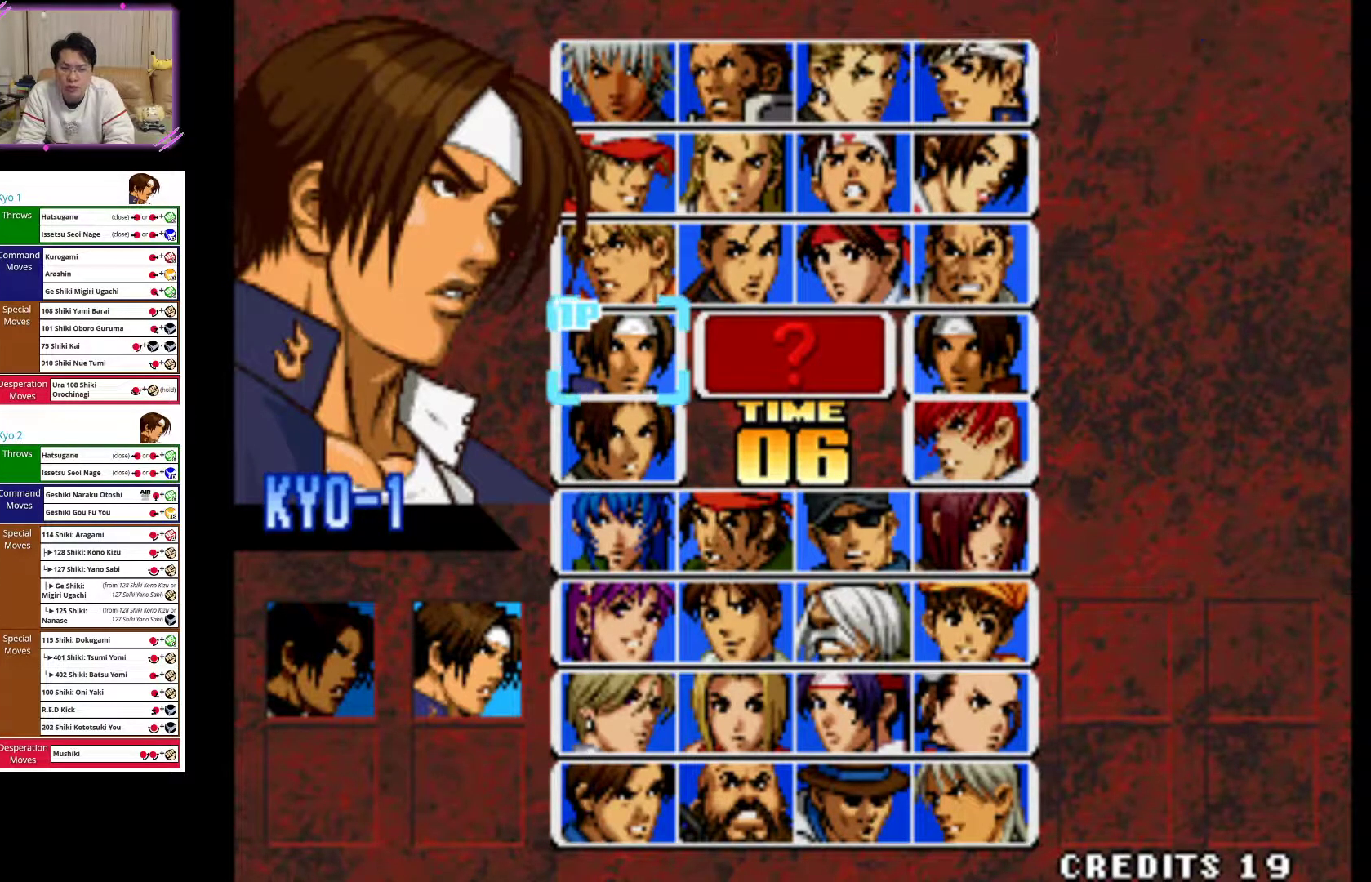
{"buttons": [], "left_stick": "center", "events": [[217, "SQUARE", "down"], [383, "SQUARE", "up"]]}
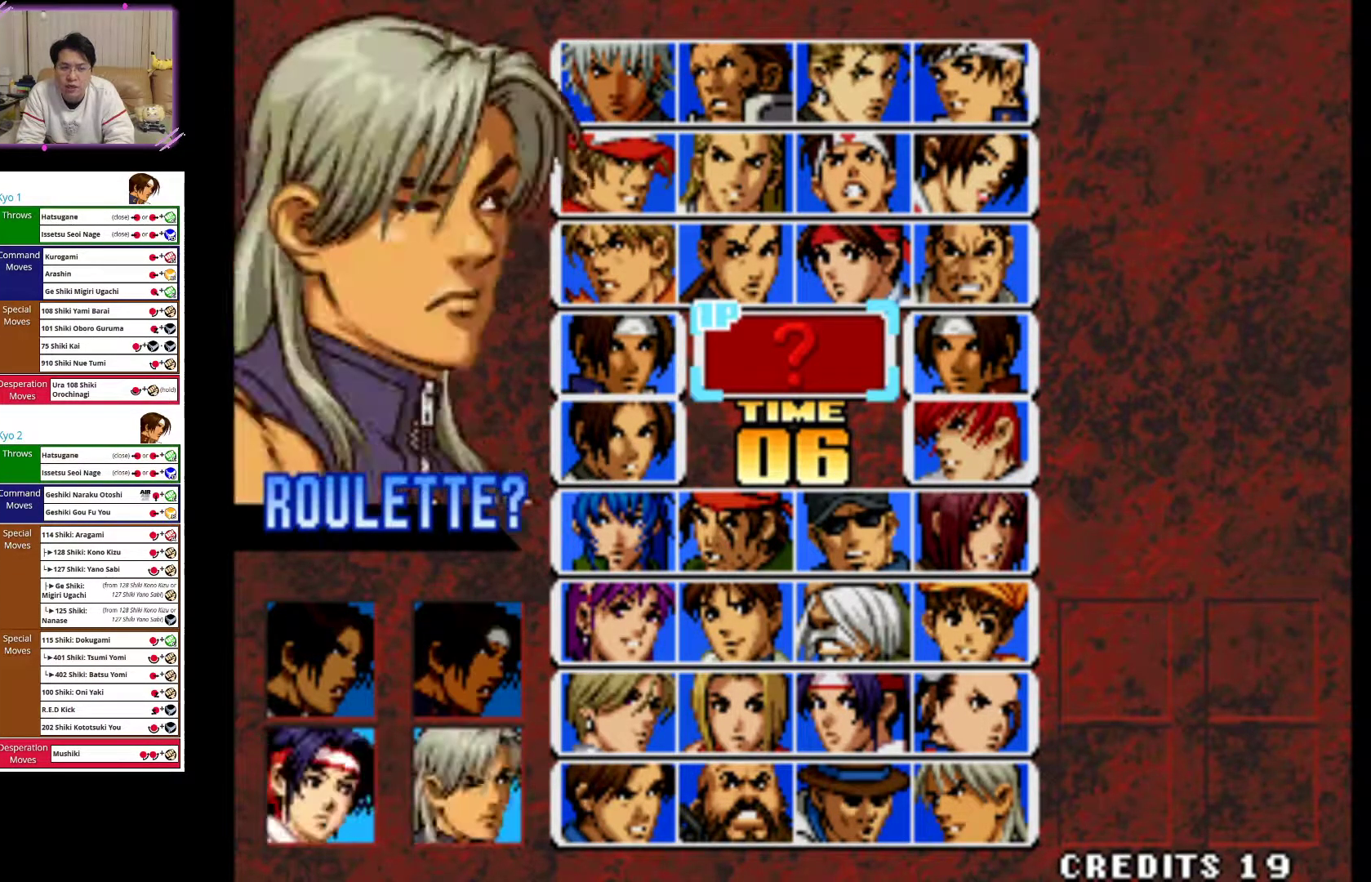
{"buttons": [], "left_stick": "center"}
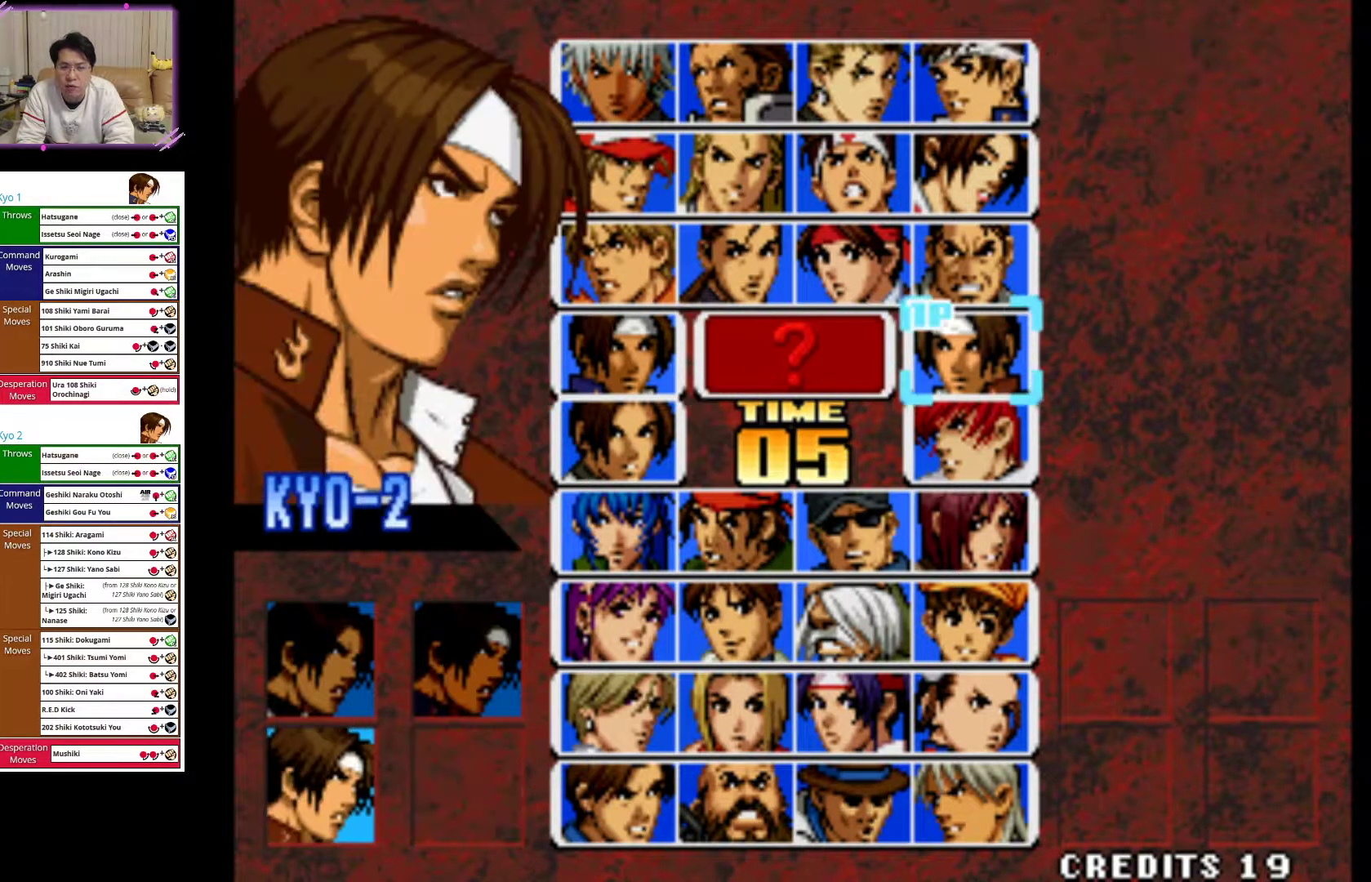
{"buttons": [], "left_stick": "center", "events": []}
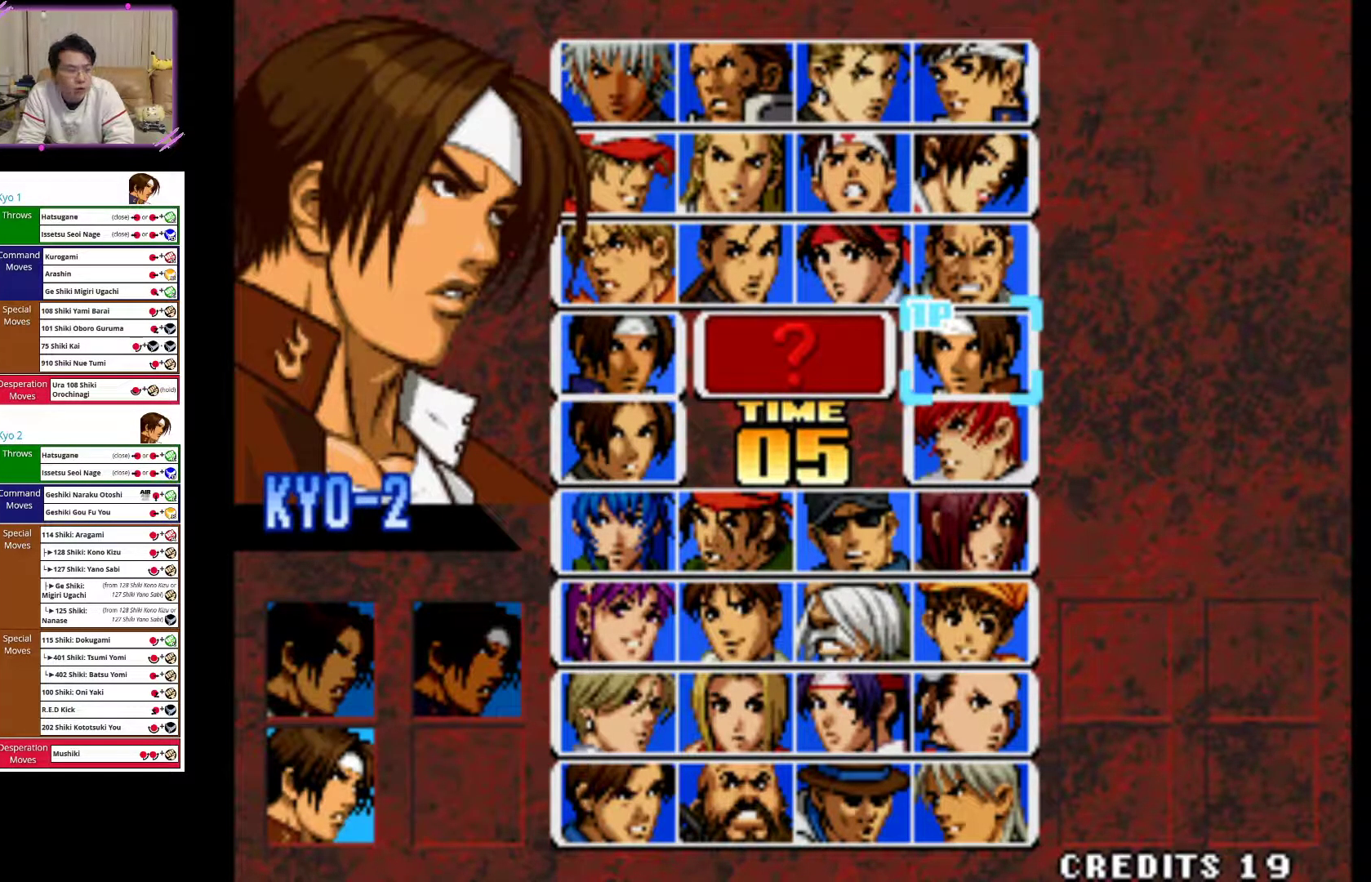
{"buttons": [], "left_stick": "center", "events": []}
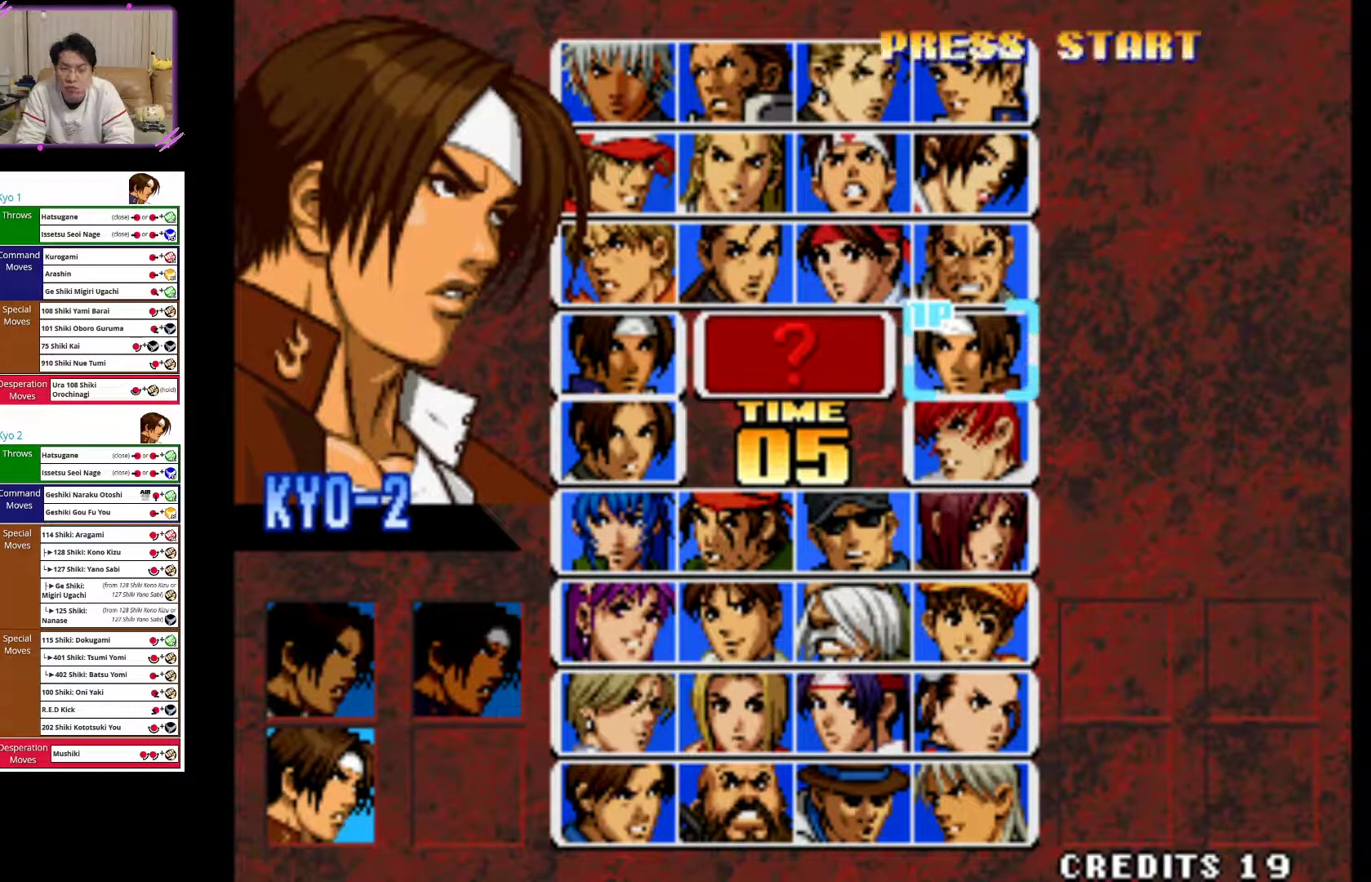
{"buttons": [], "left_stick": "center", "events": []}
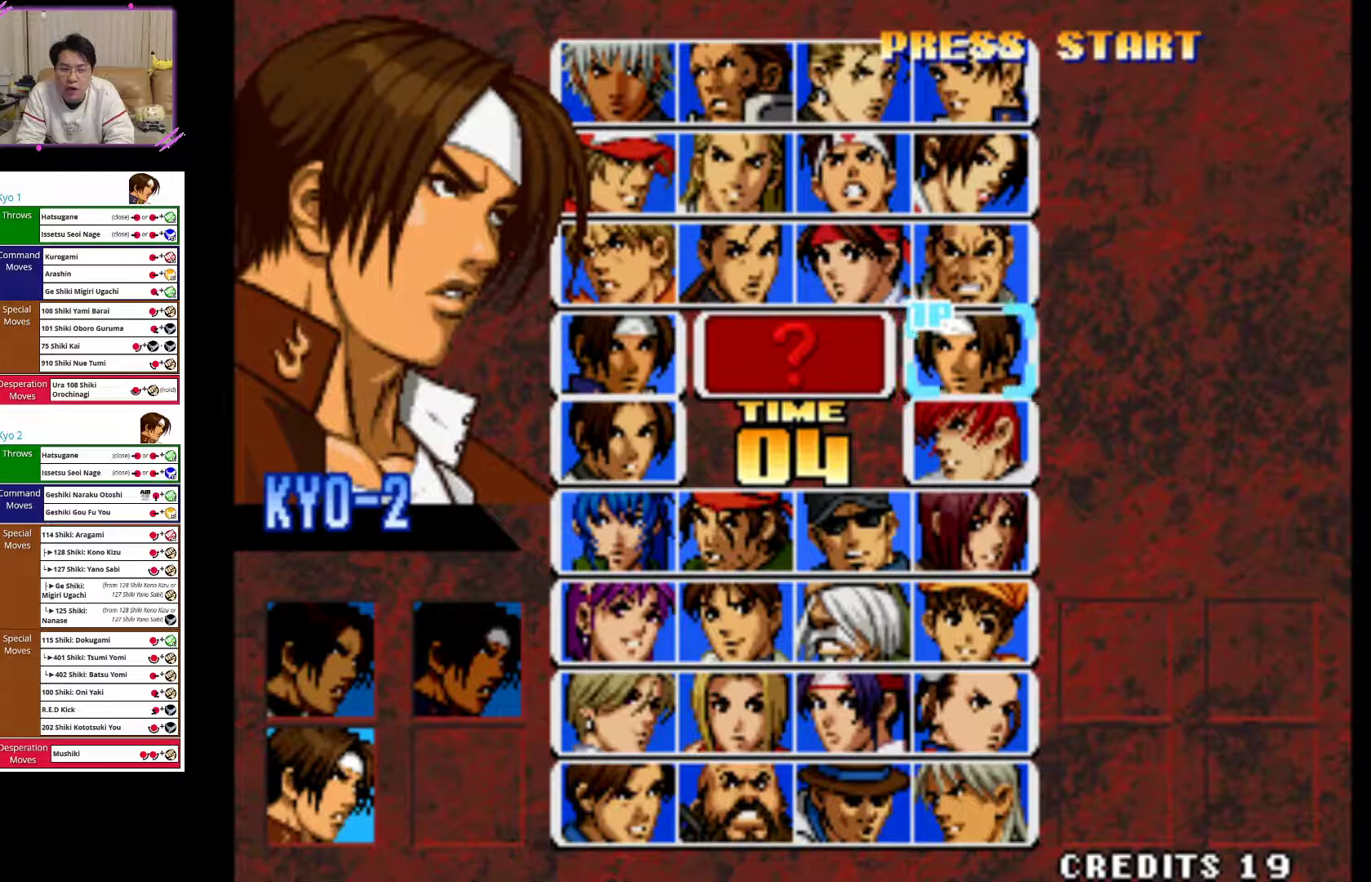
{"buttons": [], "left_stick": "center", "events": []}
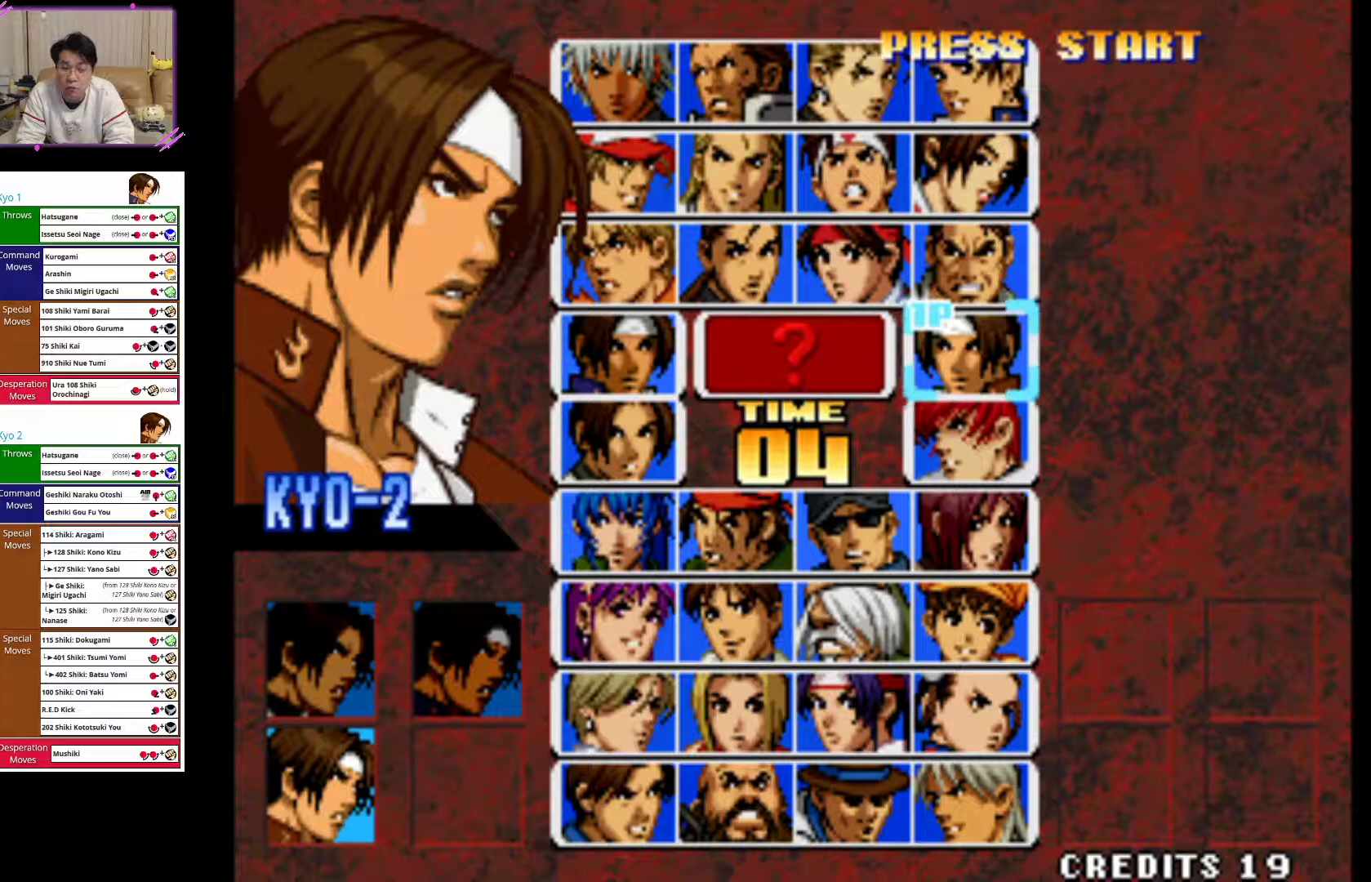
{"buttons": [], "left_stick": "center", "events": []}
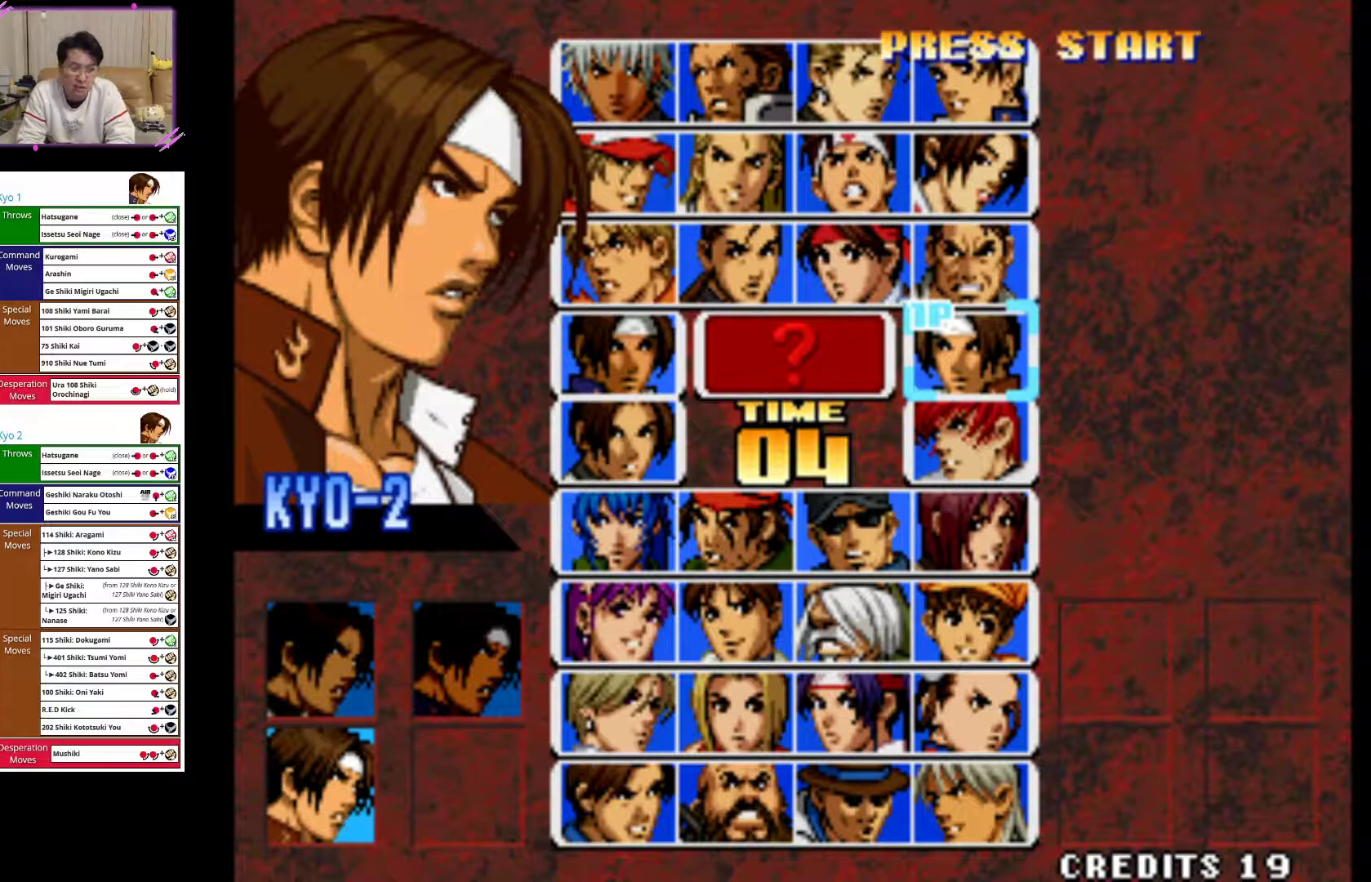
{"buttons": [], "left_stick": "center", "events": []}
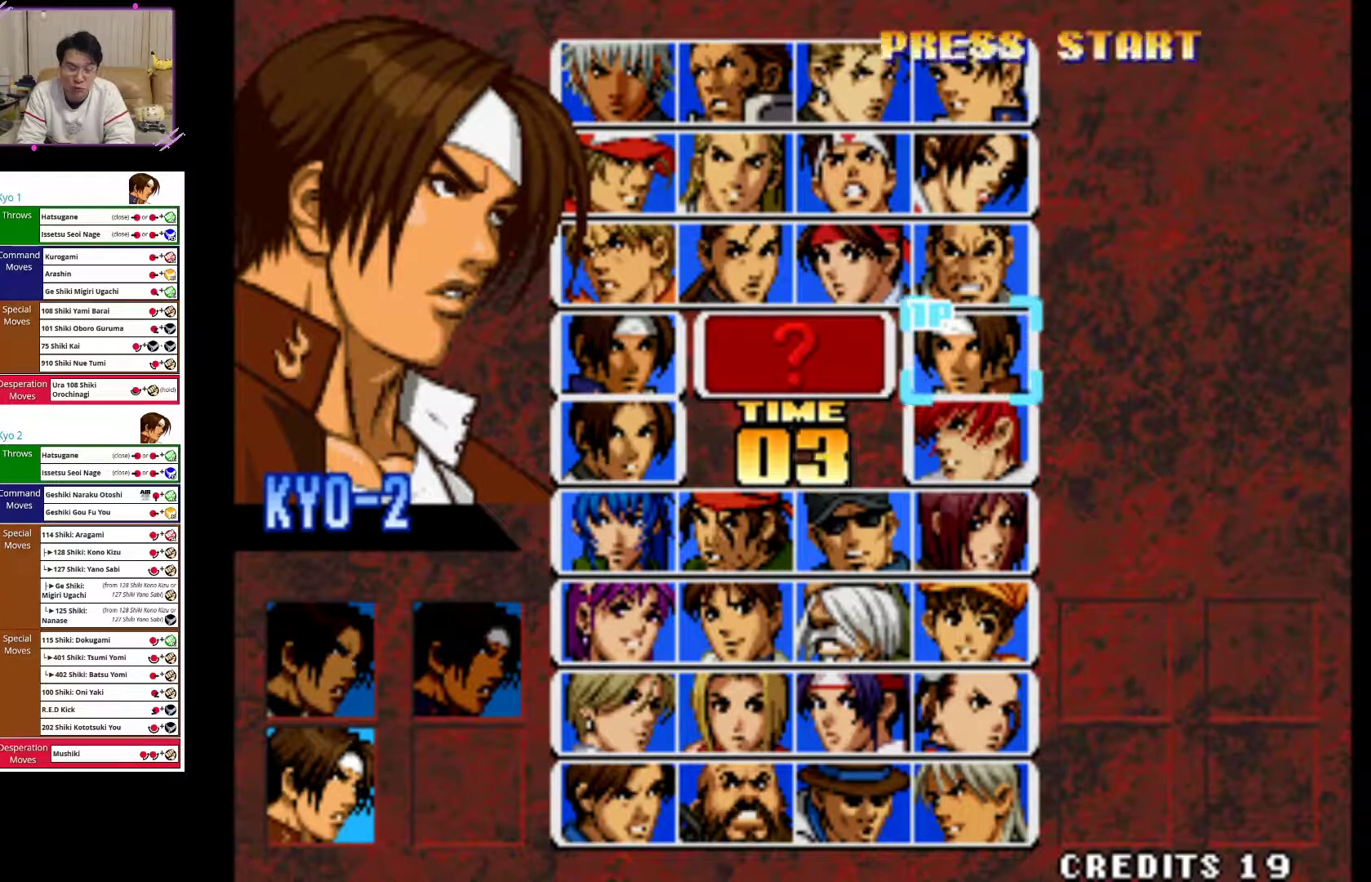
{"buttons": [], "left_stick": "center", "events": [[433, "SQUARE", "down"], [500, "SQUARE", "up"]]}
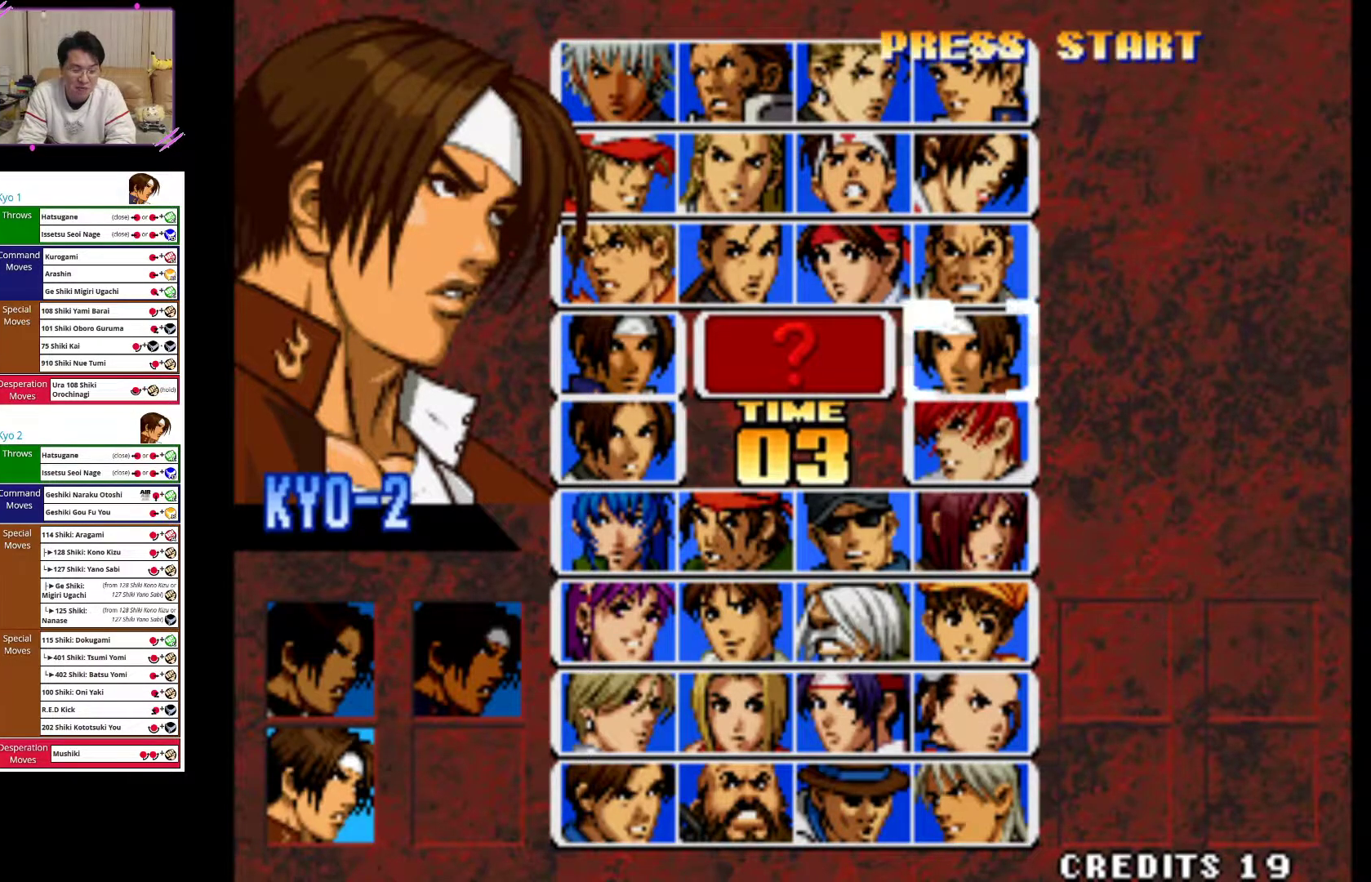
{"buttons": [], "left_stick": "center", "events": []}
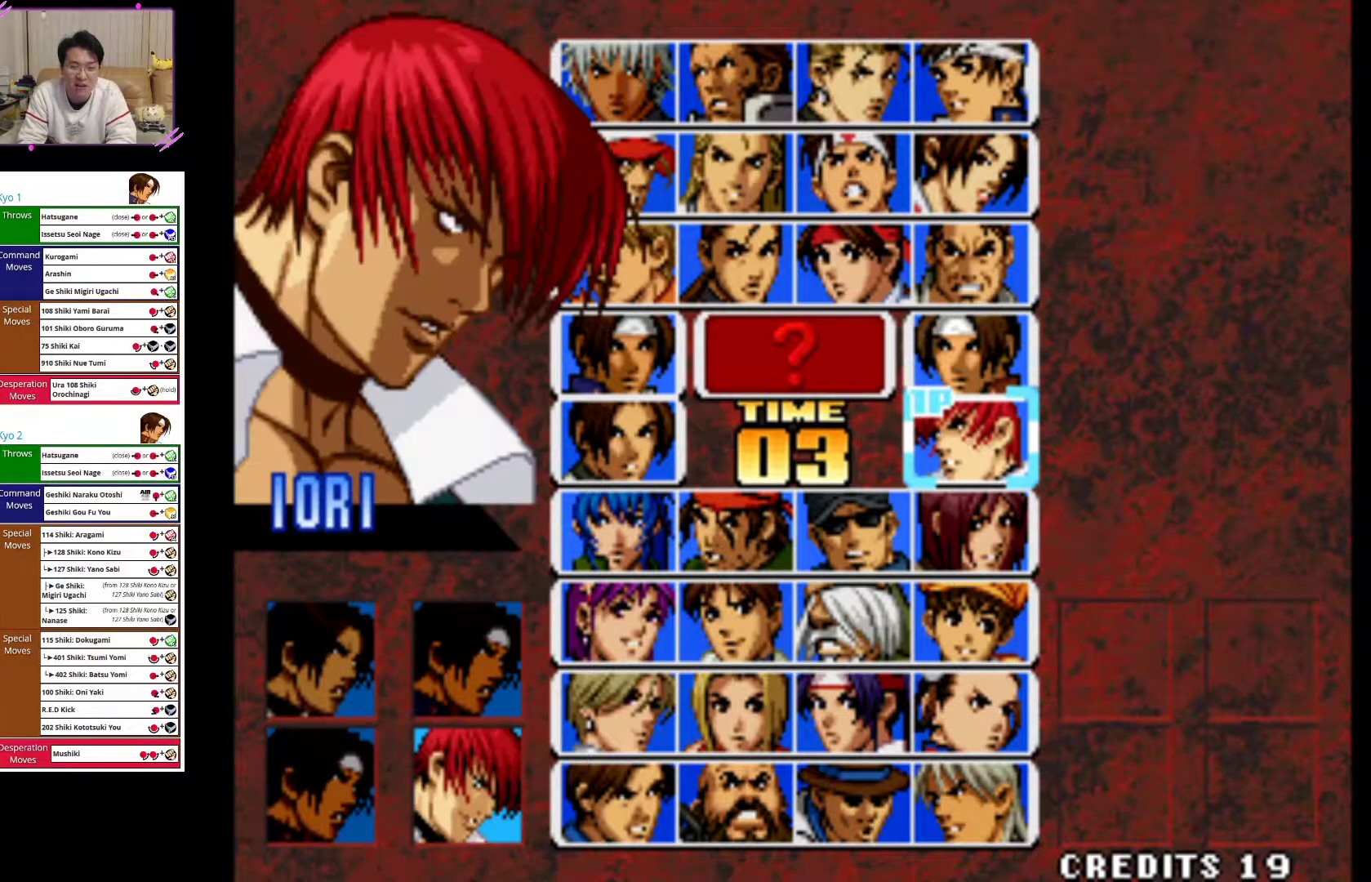
{"buttons": [], "left_stick": "center", "events": [[183, "left_stick", "left"], [300, "left_stick", "center"], [417, "left_stick", "up"], [483, "left_stick", "center"]]}
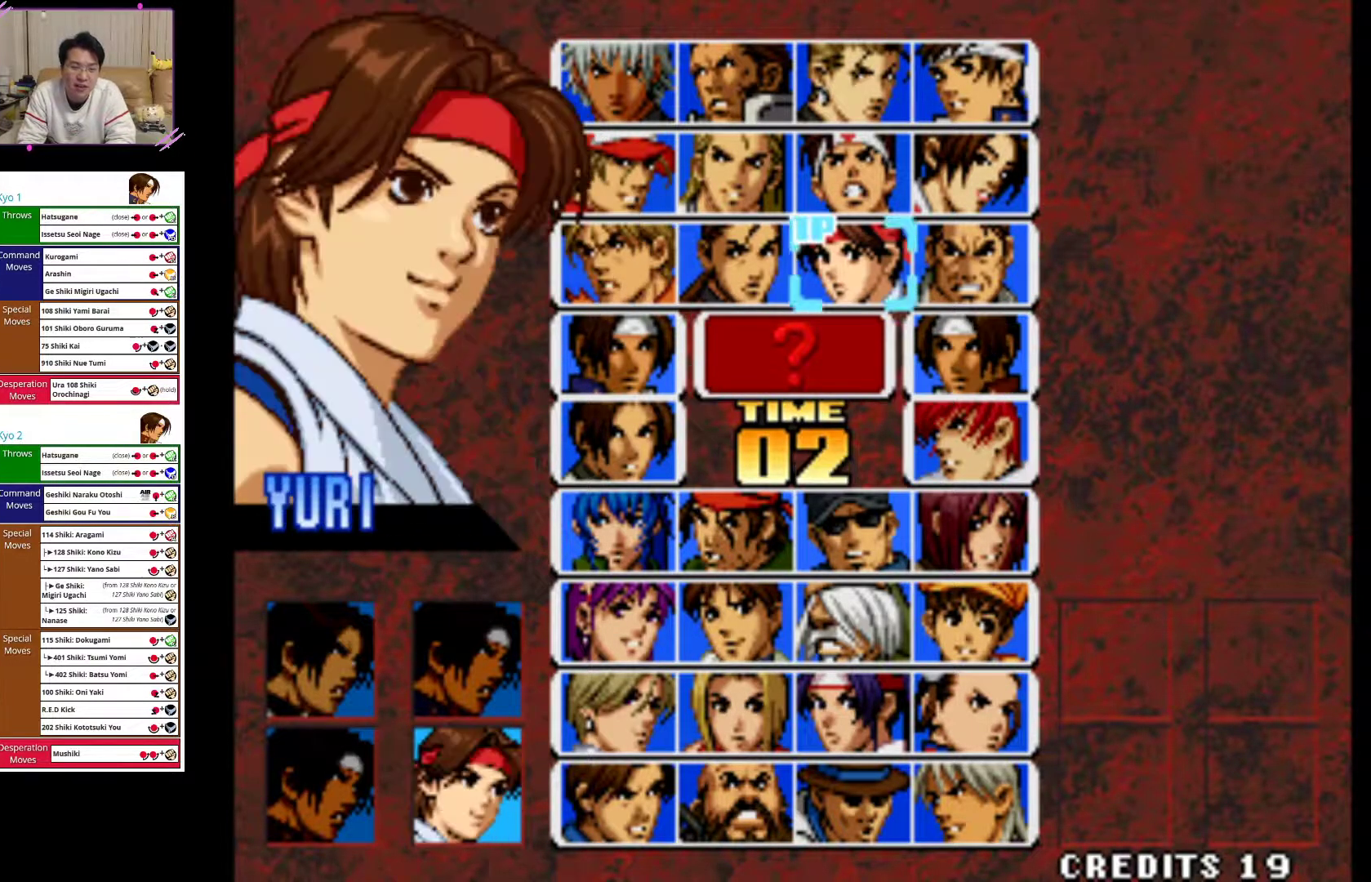
{"buttons": [], "left_stick": "center"}
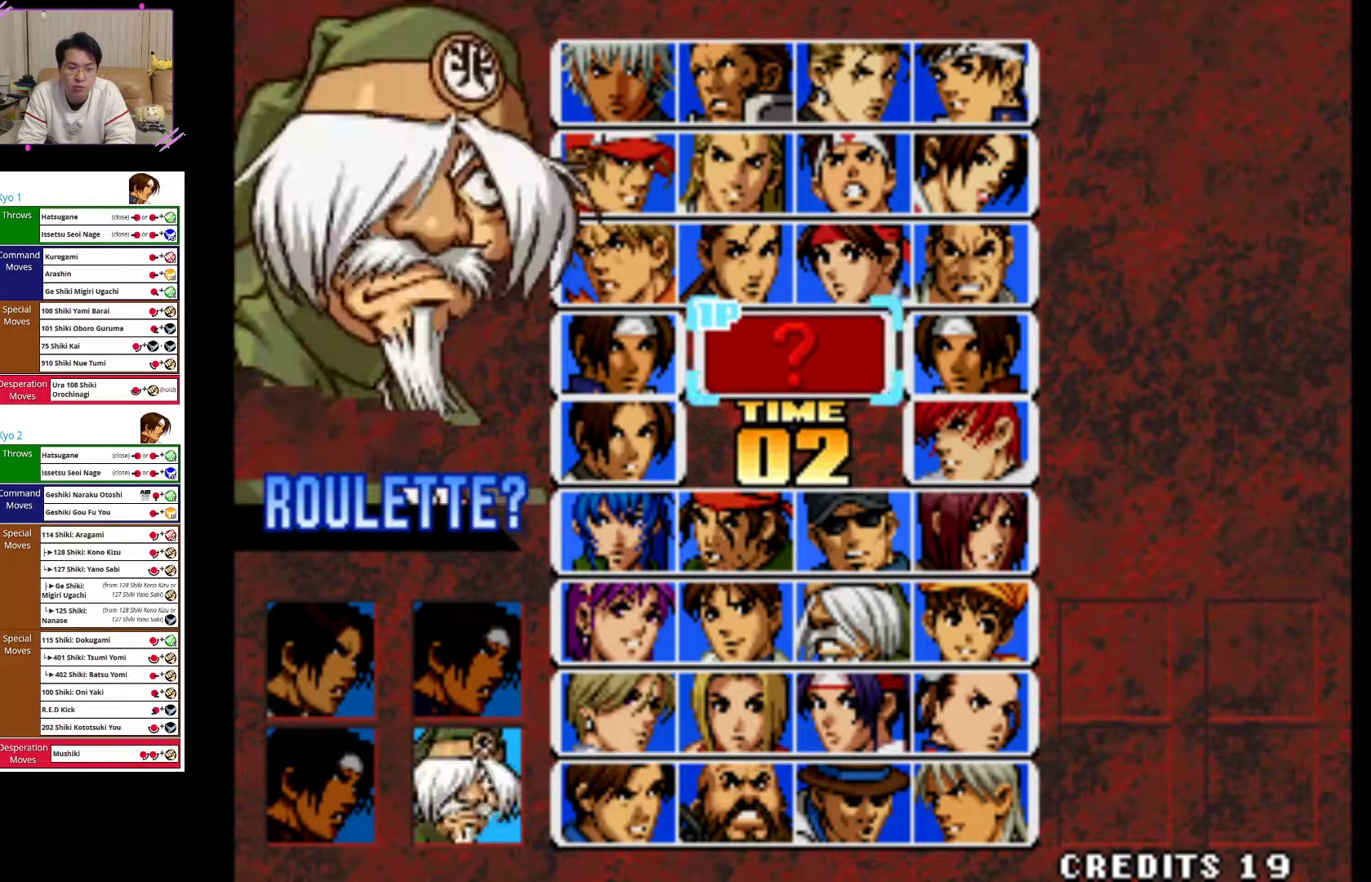
{"buttons": [], "left_stick": "center", "events": [[267, "SQUARE", "down"], [383, "SQUARE", "up"]]}